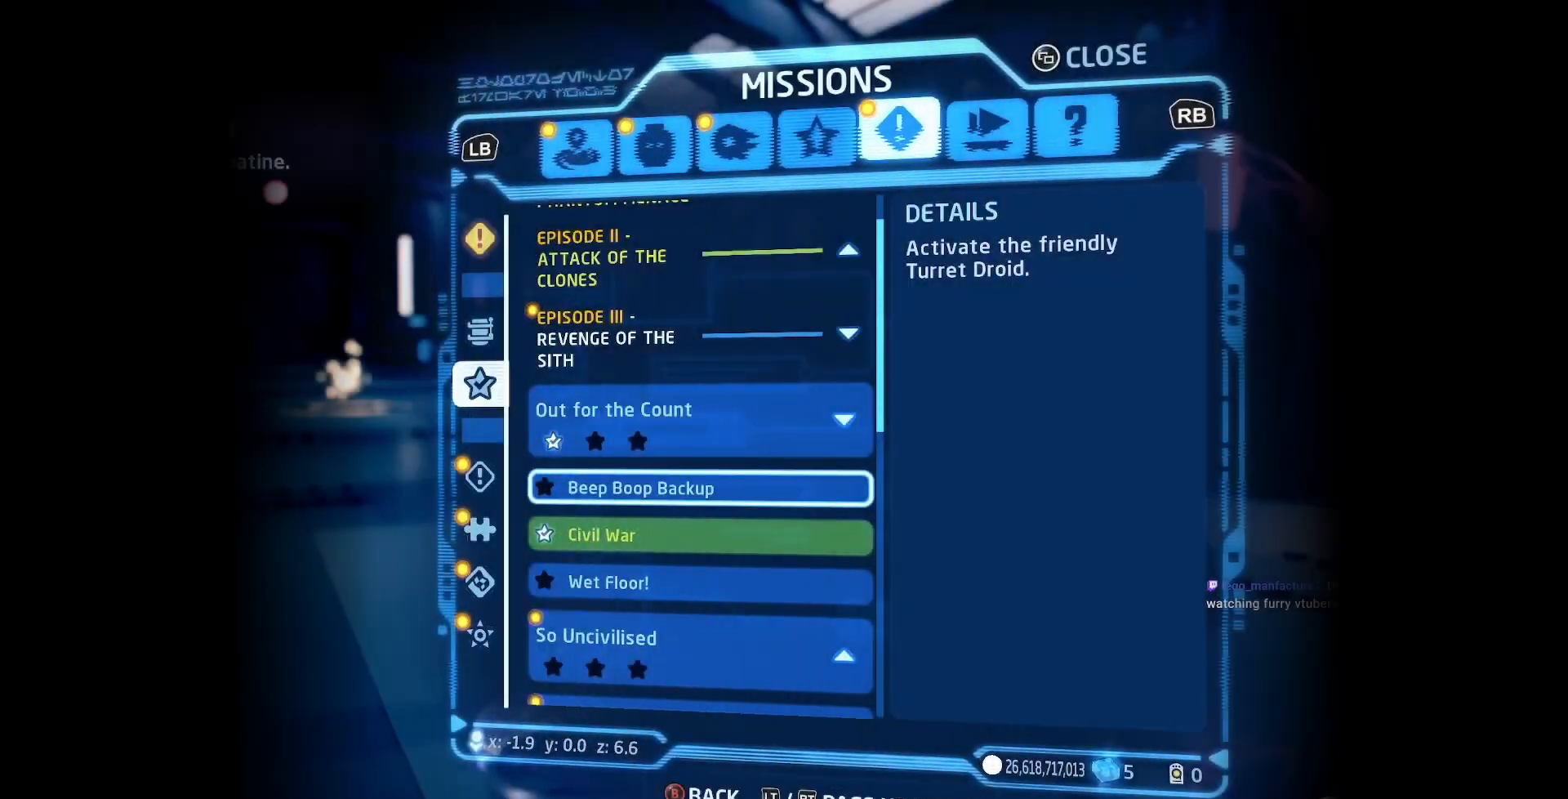
Gameplay with a controller (Xbox layout); each line is a JSON object with the inputs held at the frame after it (dt_ms = milliseconds from this image to that frame). "events" lists button and stick changes between this image and that frame as [ms after this image, input, new state], when the widget could be followed in between. Not read: L1 L2 L3 R2 R3 X.
{"dt_ms": 500, "buttons": [], "left_stick": "center", "right_stick": "center", "events": []}
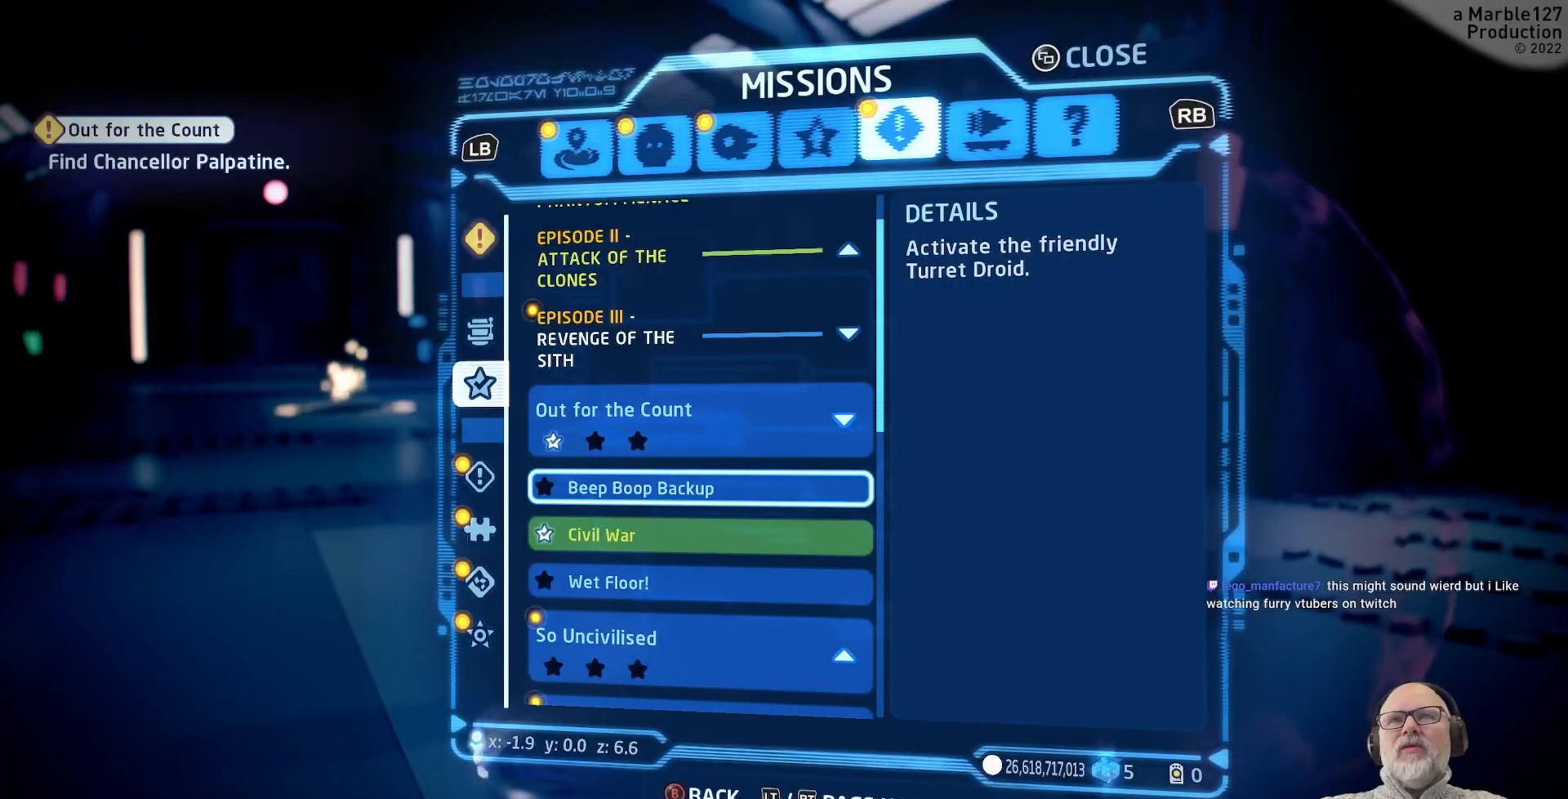
{"dt_ms": 500, "buttons": [], "left_stick": "center", "right_stick": "center", "events": []}
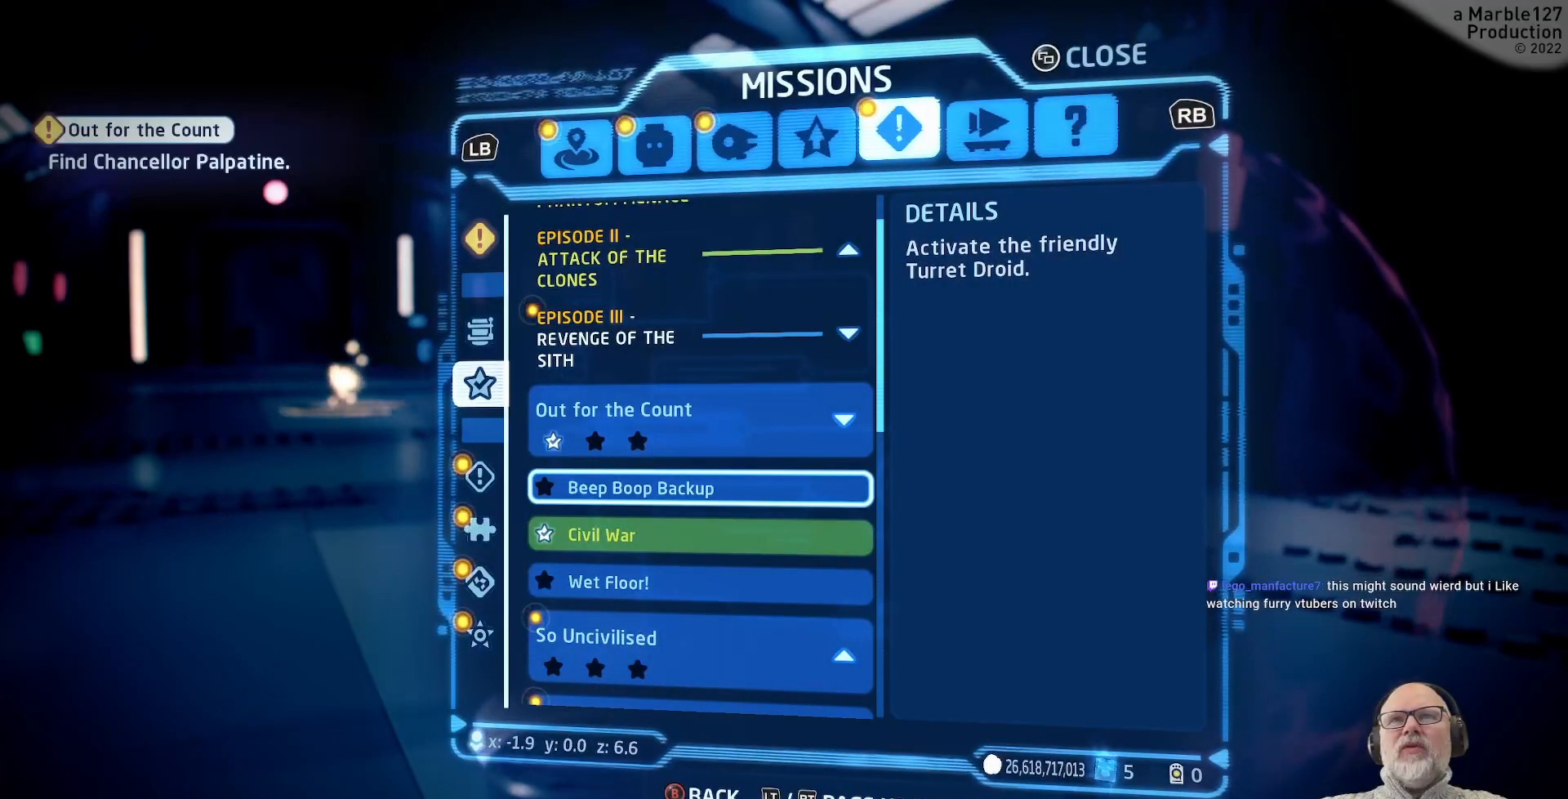
{"dt_ms": 500, "buttons": ["B"], "left_stick": "center", "right_stick": "center", "events": [[500, "B", "down"]]}
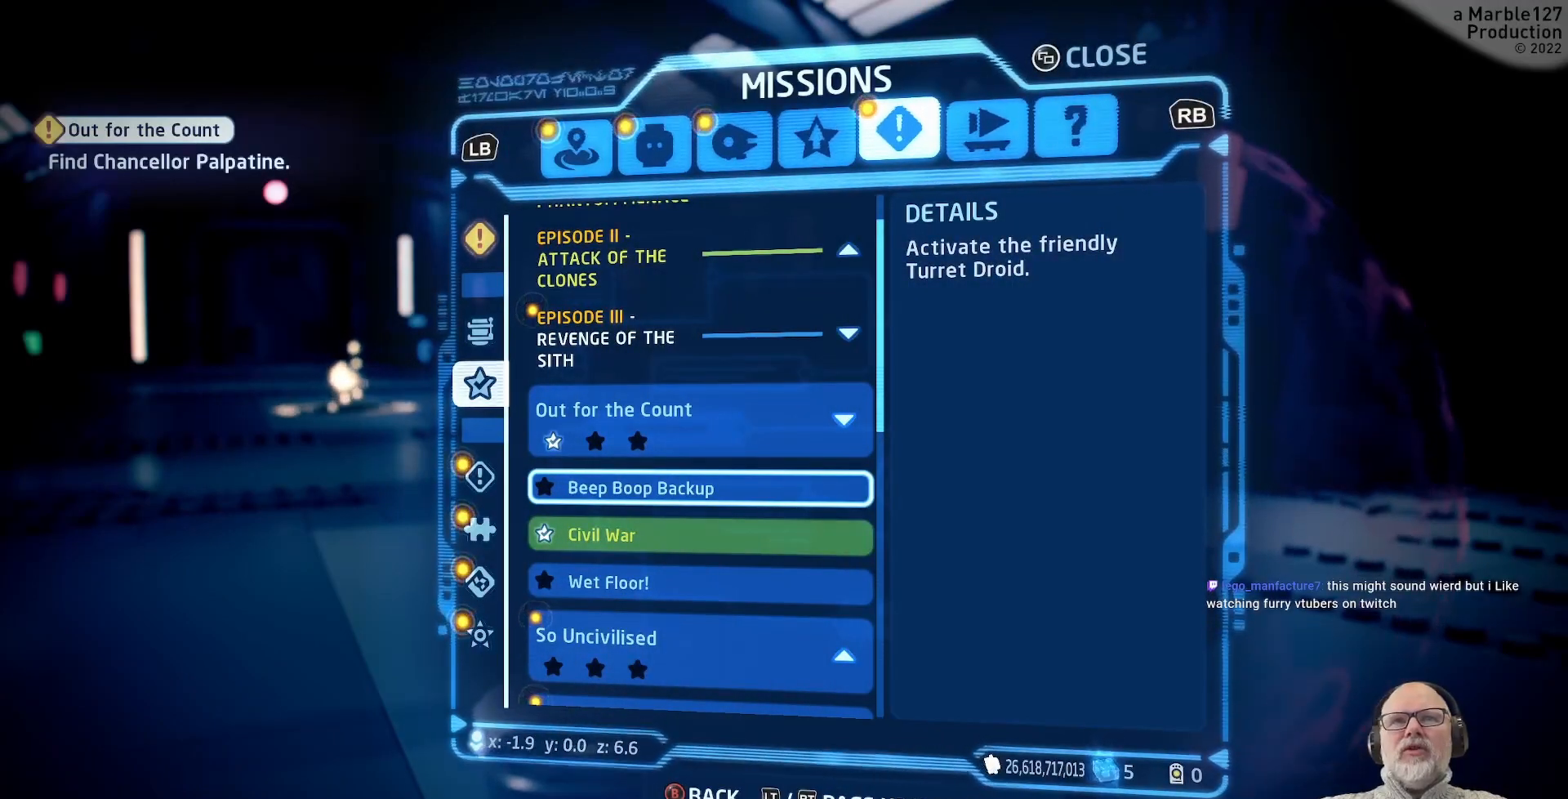
{"dt_ms": 500, "buttons": [], "left_stick": "left", "right_stick": "center", "events": [[33, "B", "up"], [433, "left_stick", "left"]]}
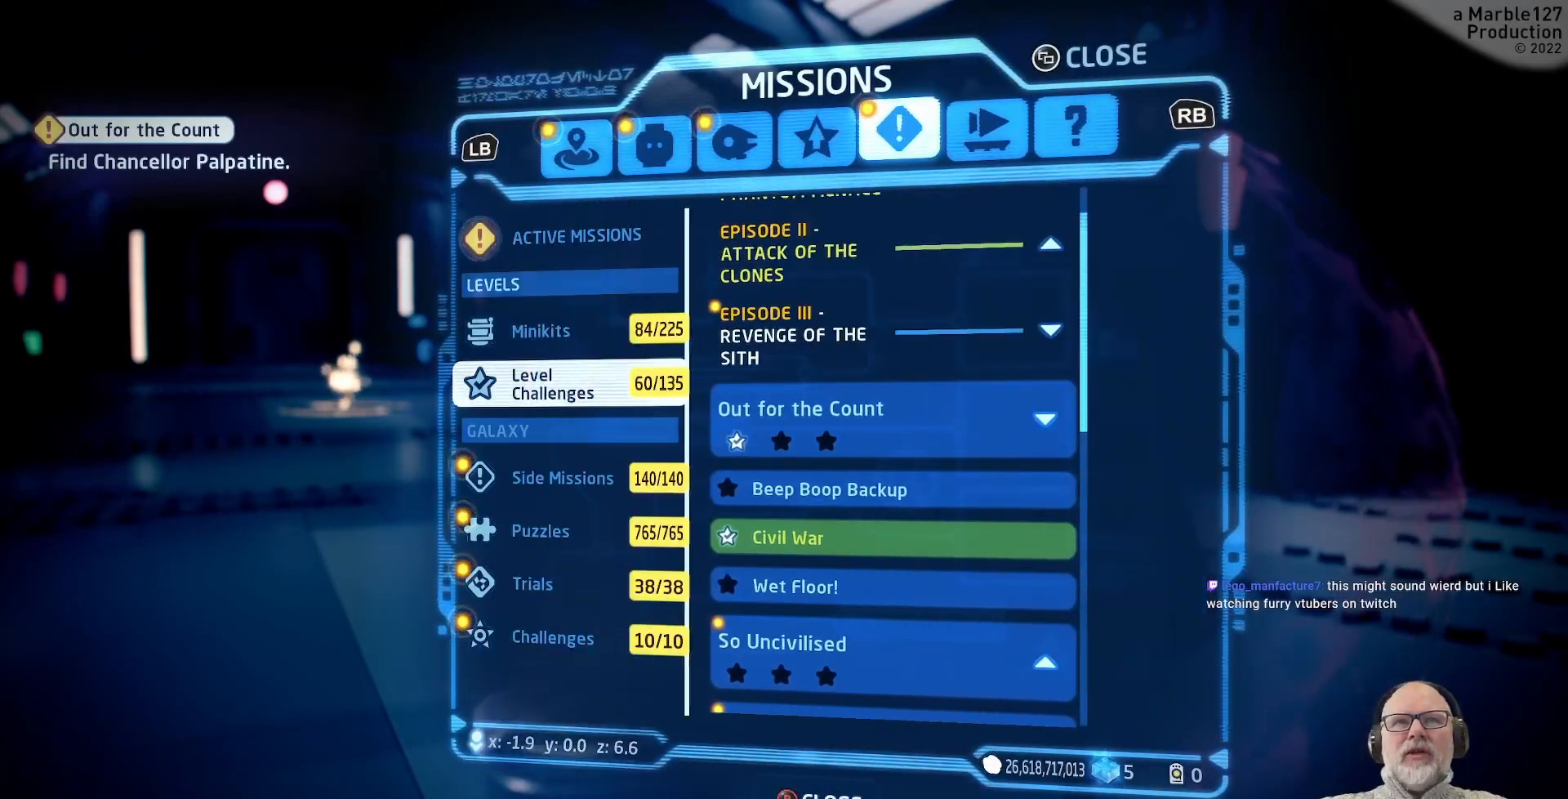
{"dt_ms": 500, "buttons": [], "left_stick": "center", "right_stick": "center", "events": [[167, "left_stick", "up-left"], [267, "left_stick", "center"], [300, "B", "down"], [433, "B", "up"]]}
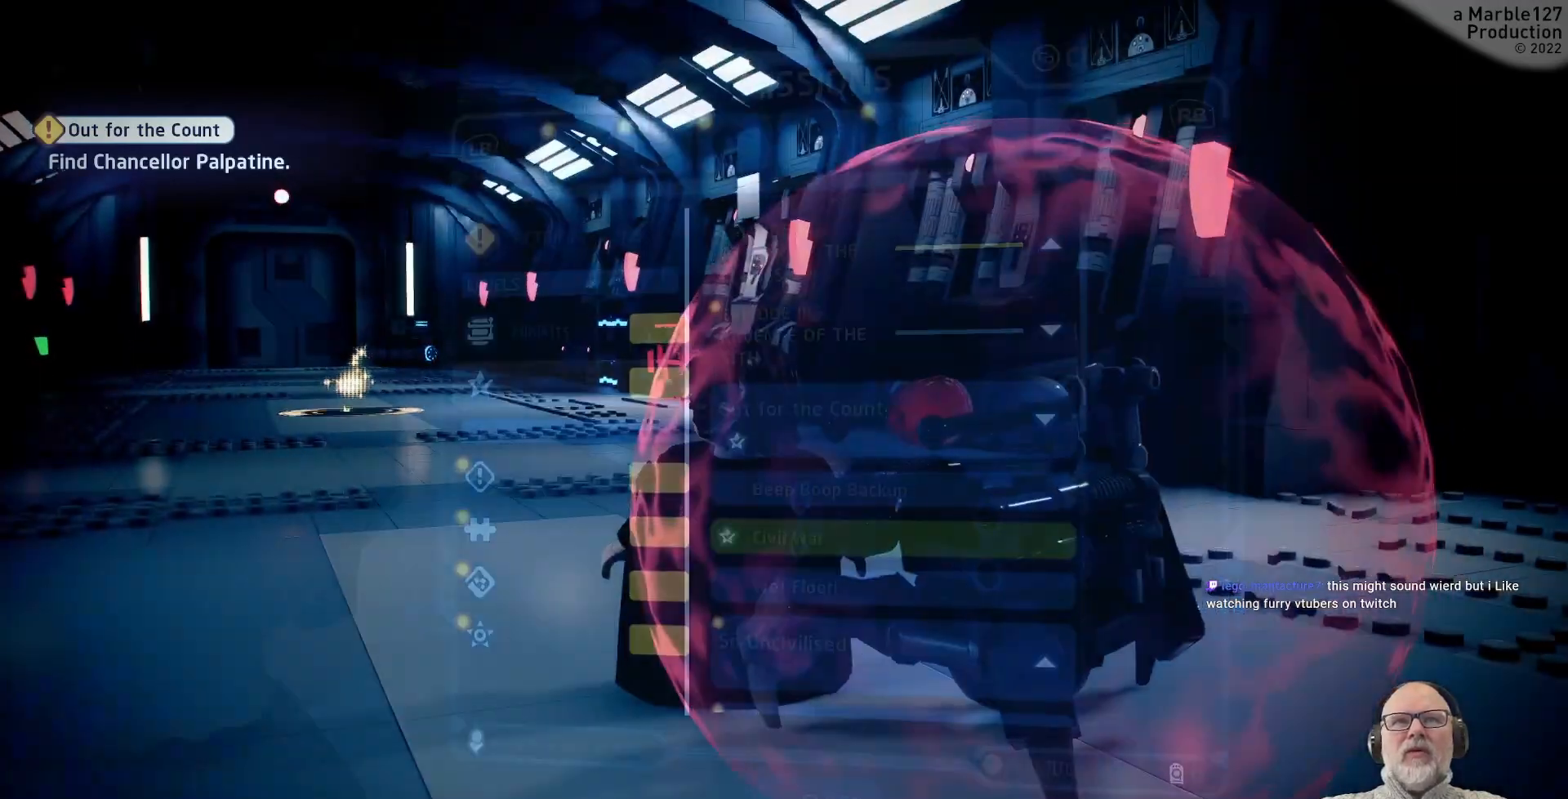
{"dt_ms": 500, "buttons": [], "left_stick": "up-left", "right_stick": "center", "events": [[233, "left_stick", "up-left"]]}
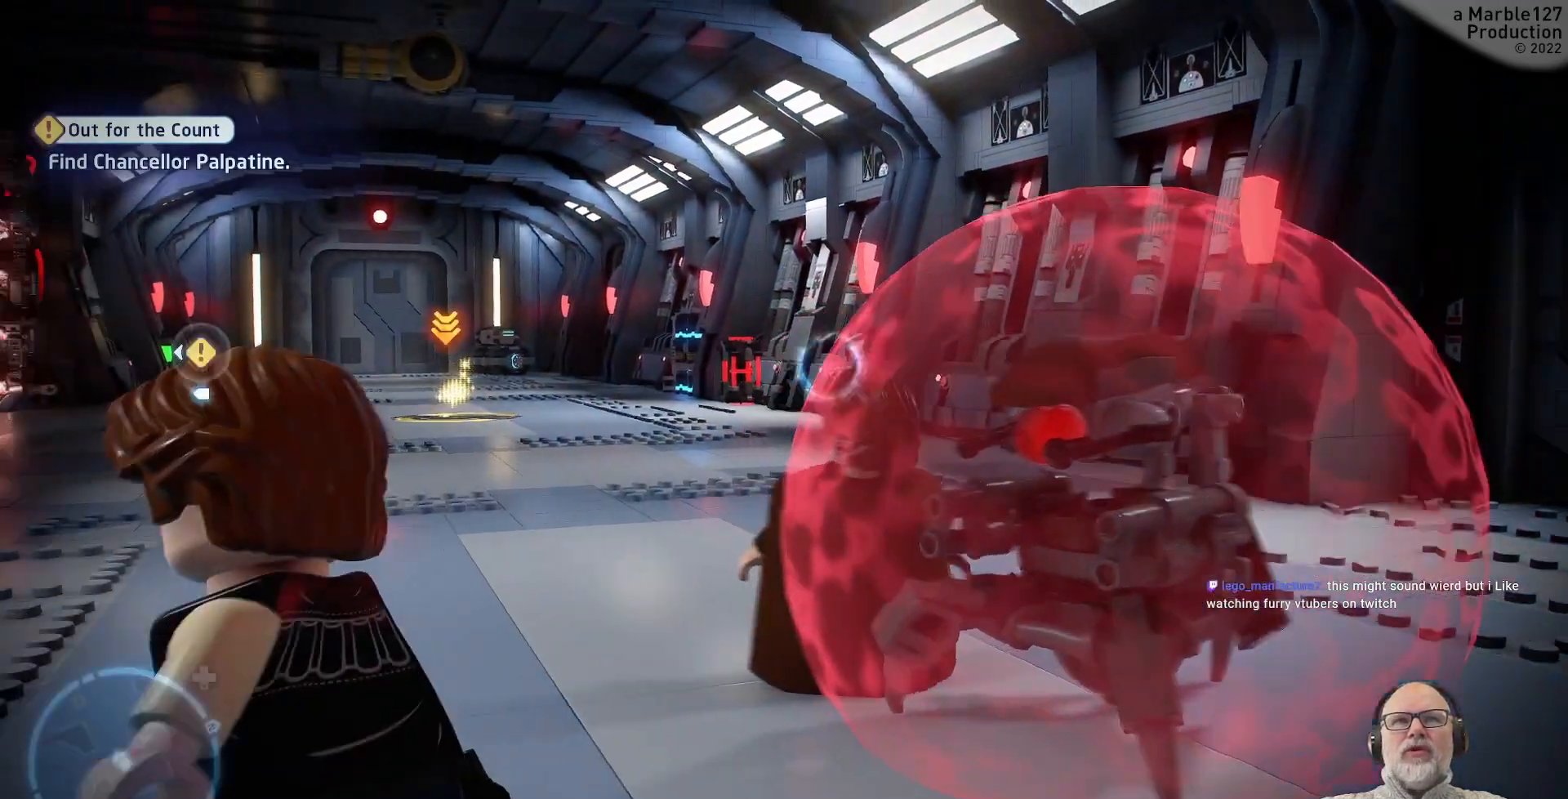
{"dt_ms": 500, "buttons": [], "left_stick": "up", "right_stick": "center", "events": [[100, "left_stick", "up"]]}
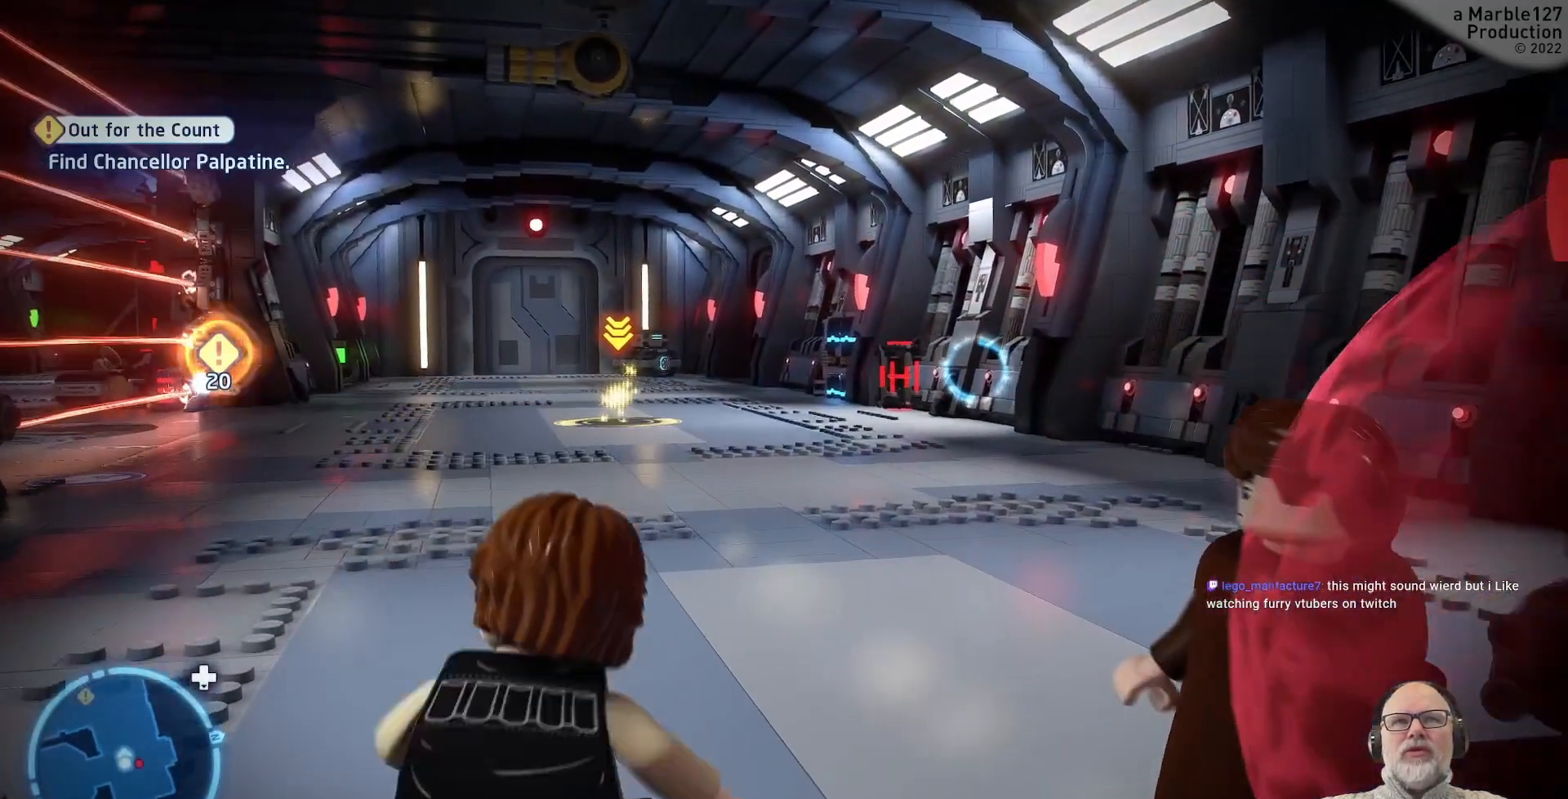
{"dt_ms": 500, "buttons": [], "left_stick": "up", "right_stick": "center", "events": []}
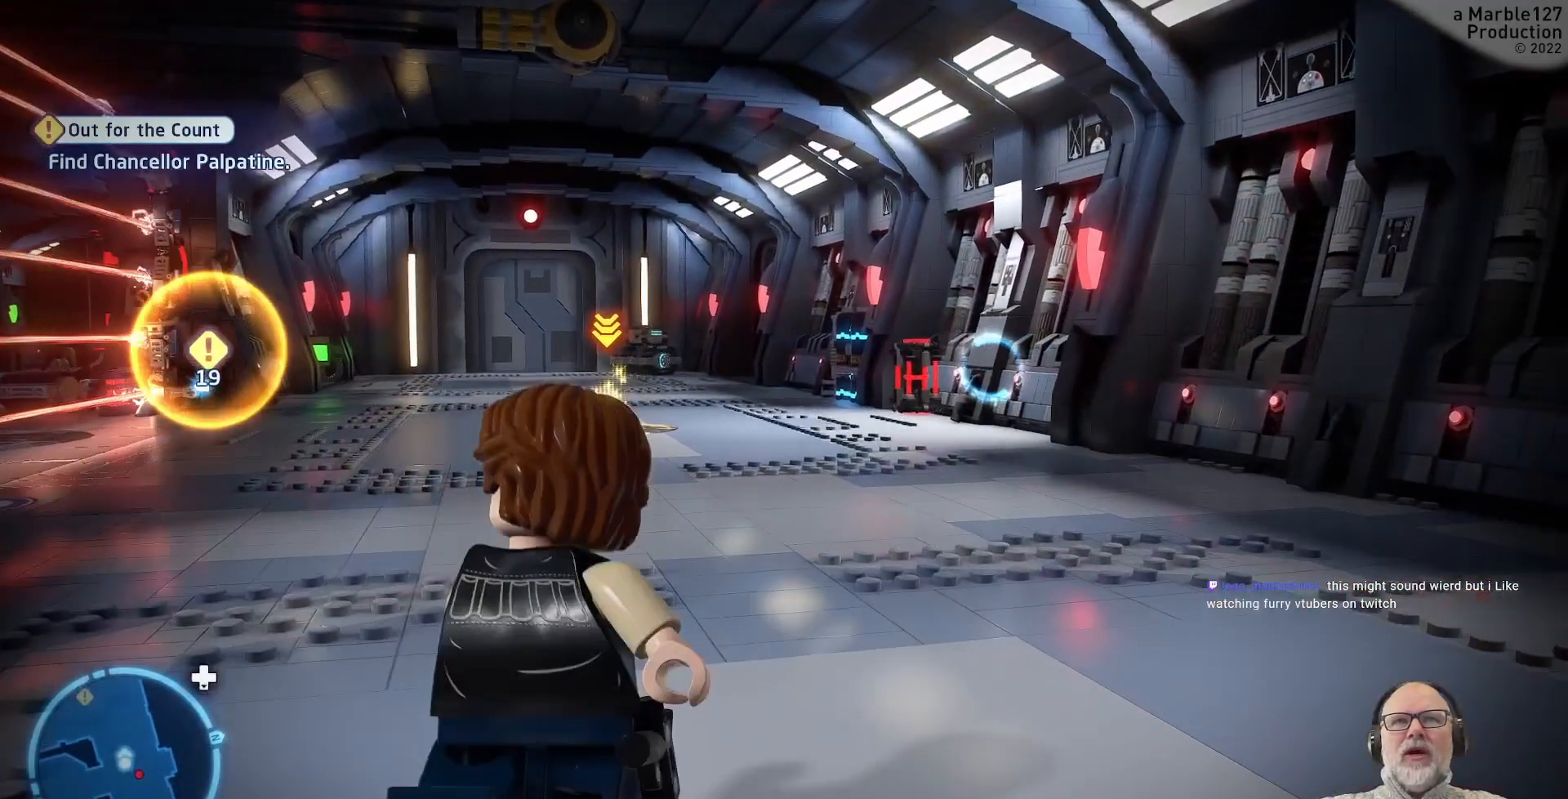
{"dt_ms": 500, "buttons": [], "left_stick": "center", "right_stick": "center", "events": [[33, "left_stick", "up-left"], [467, "left_stick", "center"]]}
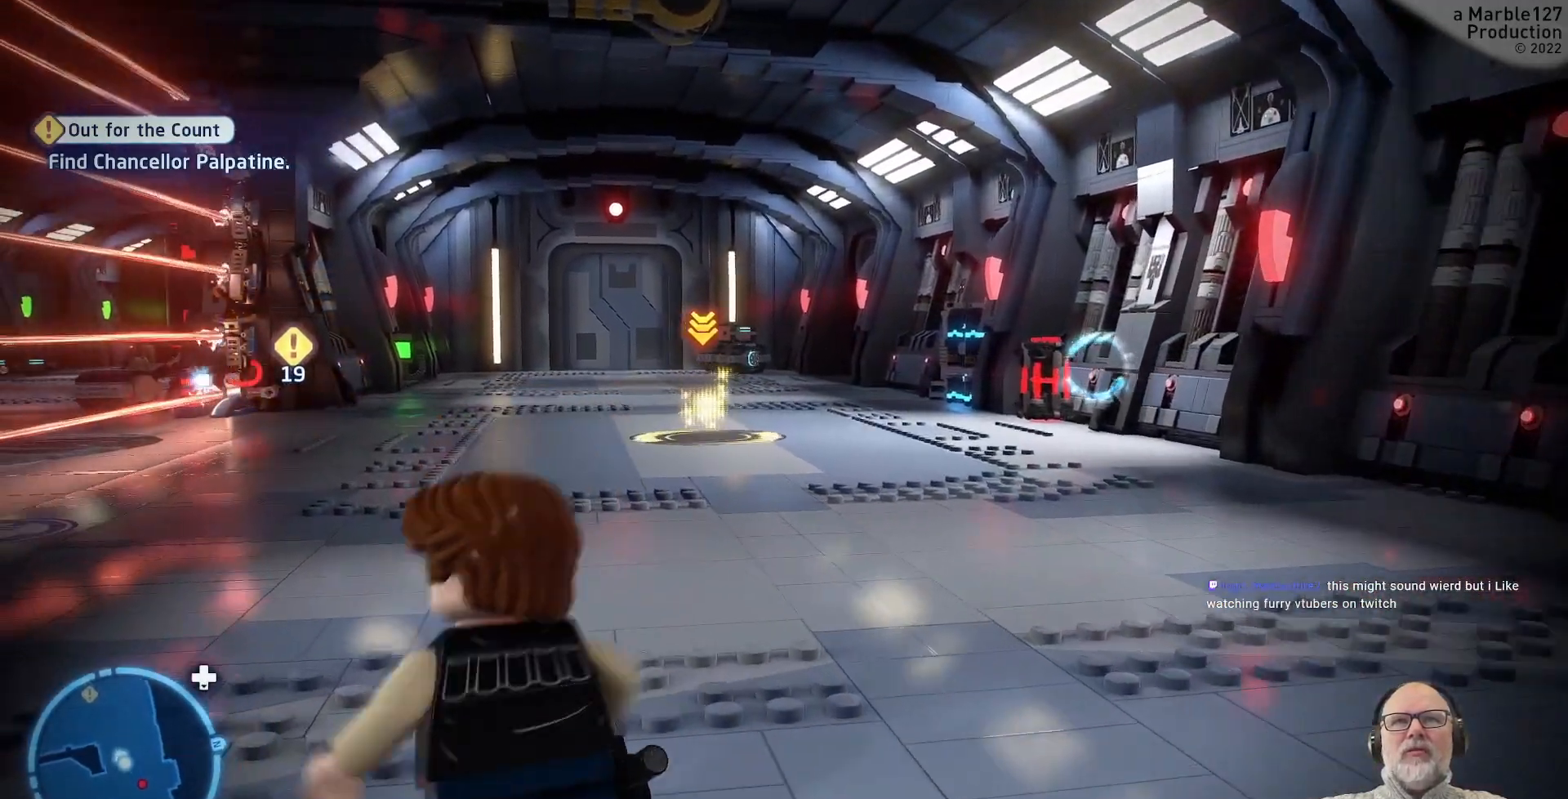
{"dt_ms": 500, "buttons": [], "left_stick": "center", "right_stick": "center", "events": []}
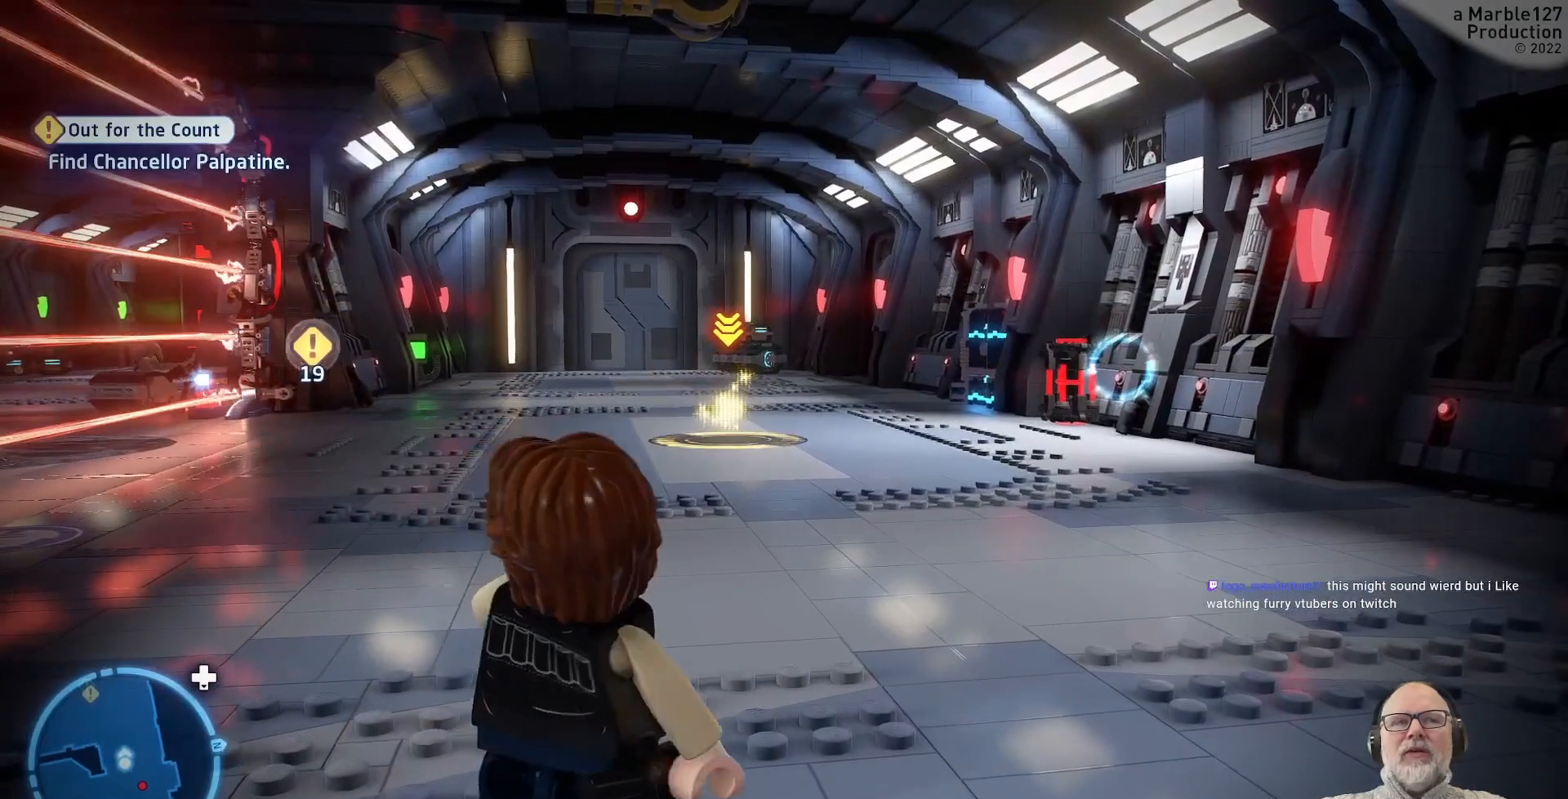
{"dt_ms": 500, "buttons": [], "left_stick": "center", "right_stick": "center", "events": [[100, "DPAD_DOWN", "down"], [233, "DPAD_DOWN", "up"]]}
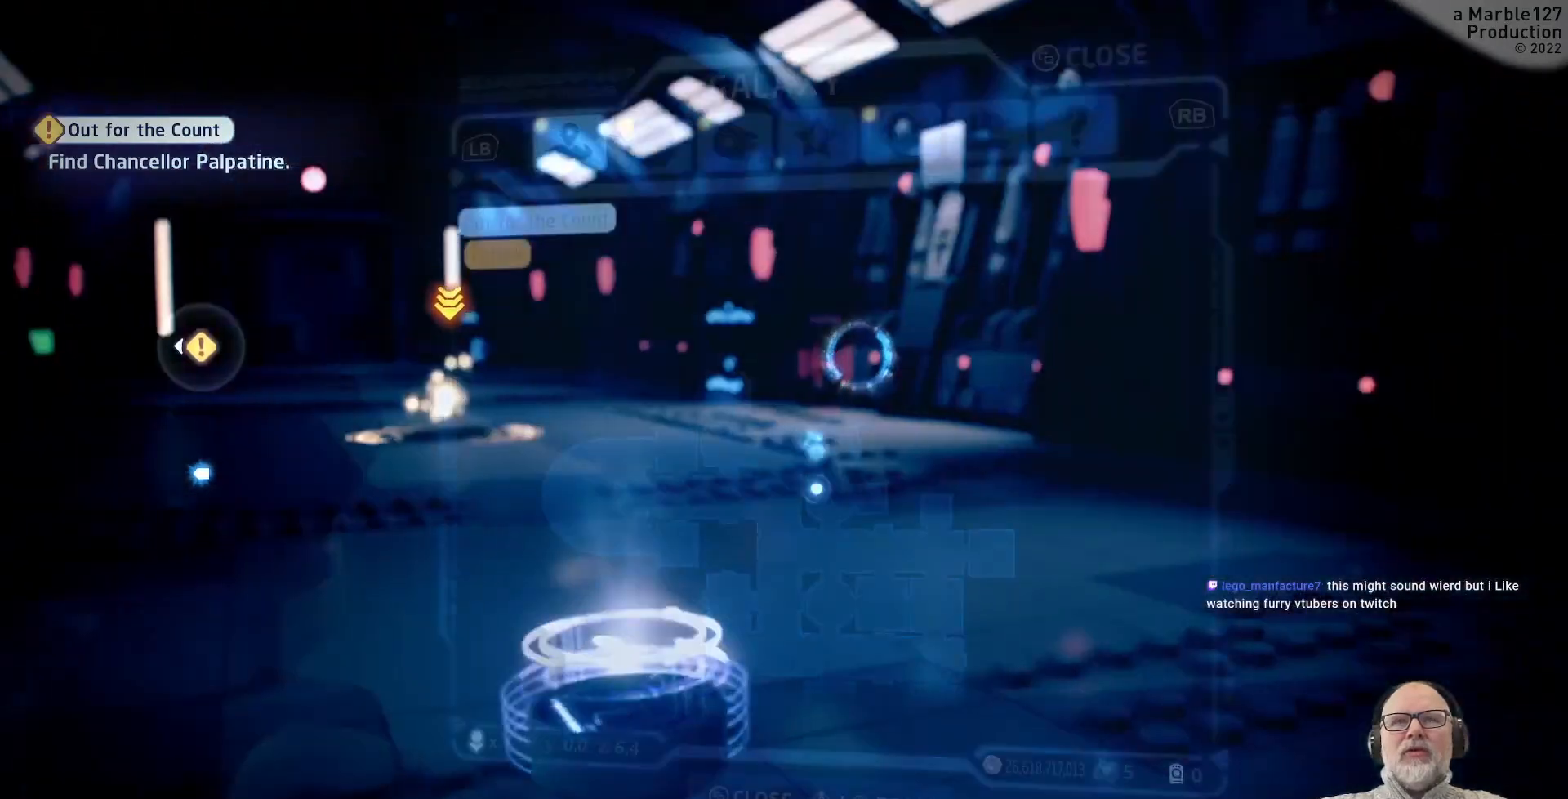
{"dt_ms": 500, "buttons": [], "left_stick": "center", "right_stick": "center", "events": []}
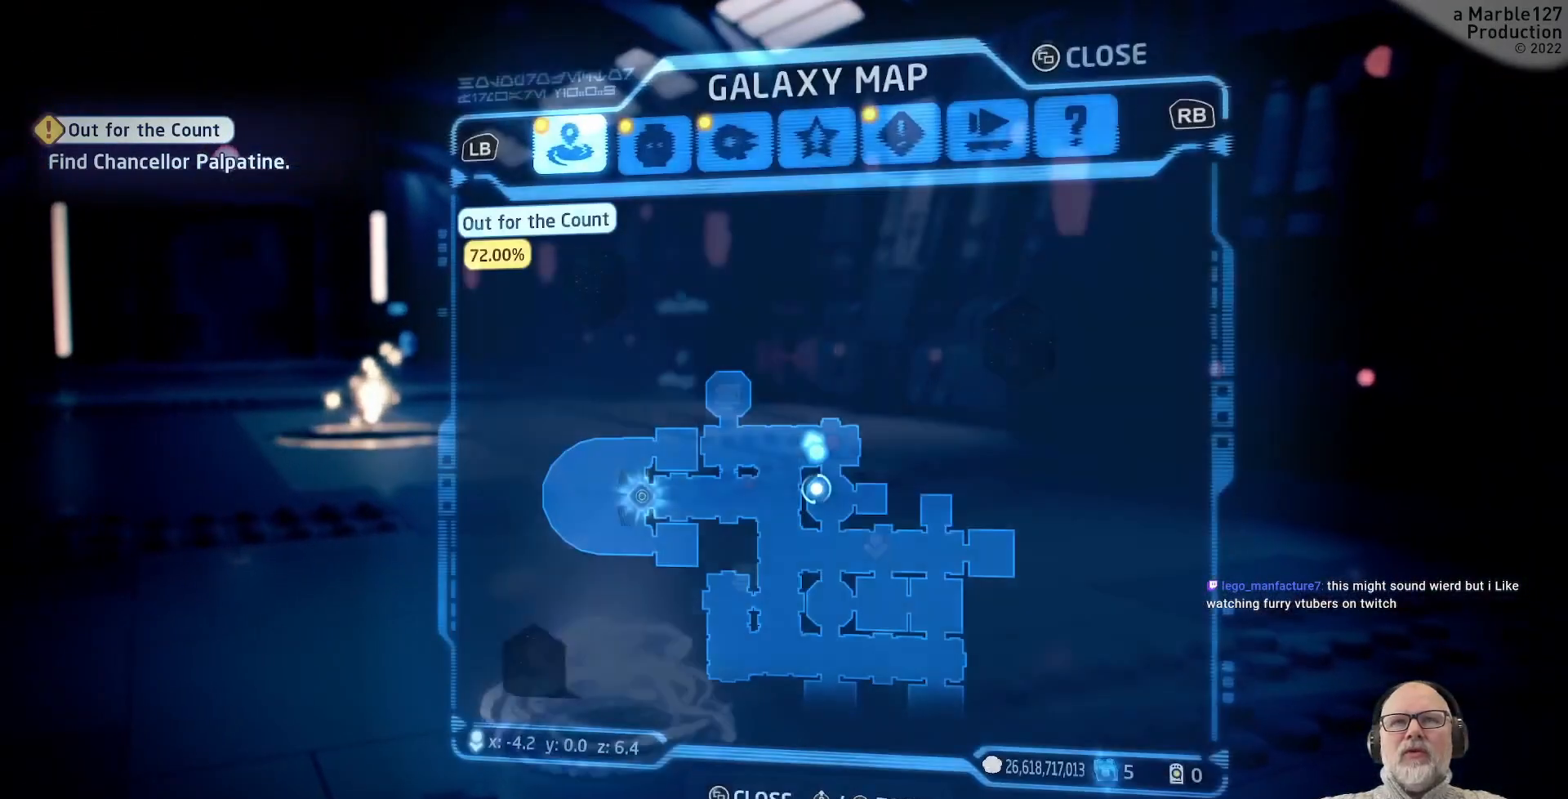
{"dt_ms": 500, "buttons": [], "left_stick": "center", "right_stick": "center", "events": []}
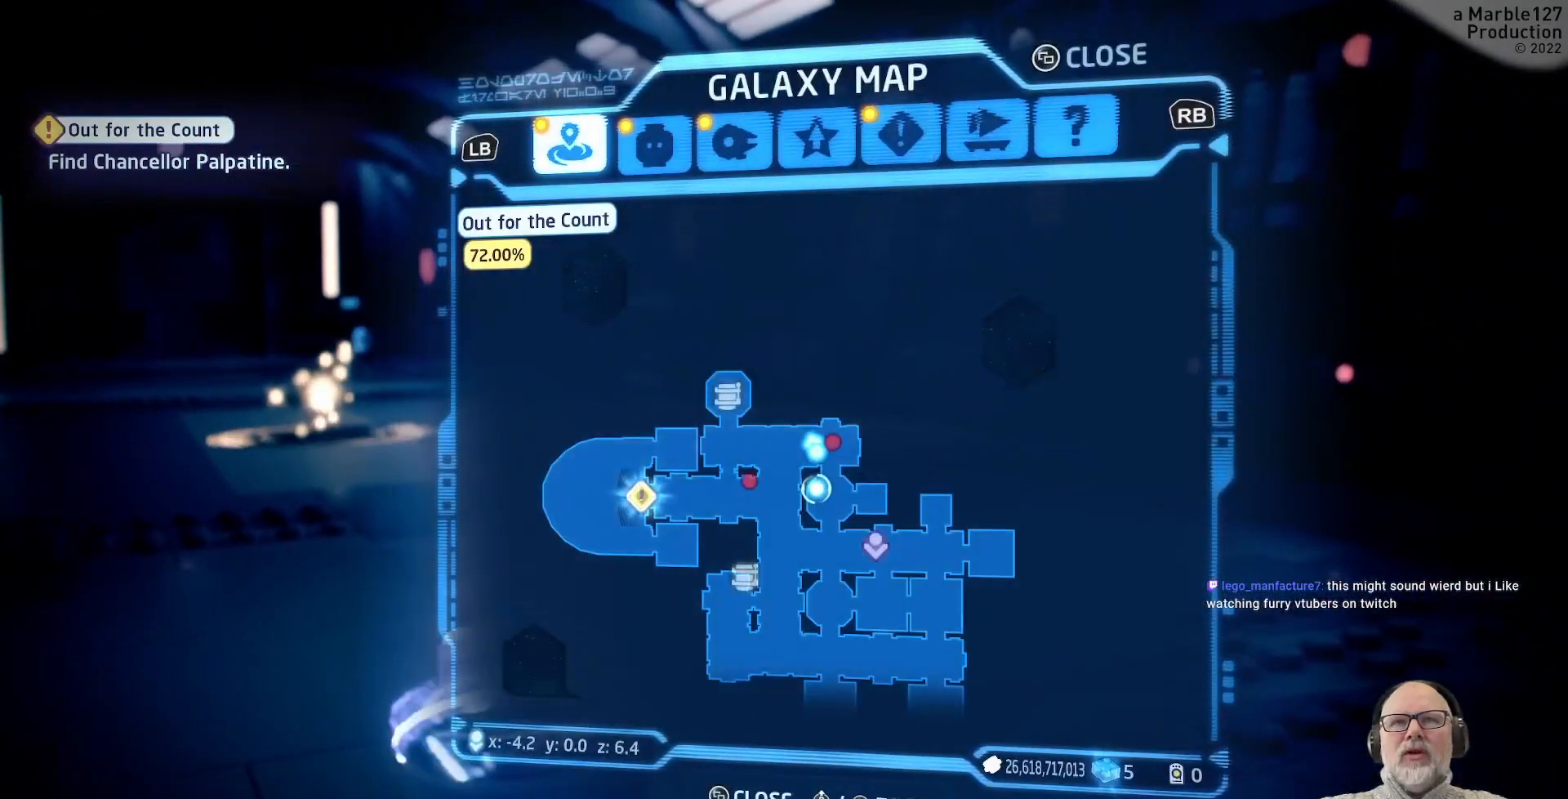
{"dt_ms": 500, "buttons": [], "left_stick": "center", "right_stick": "center", "events": []}
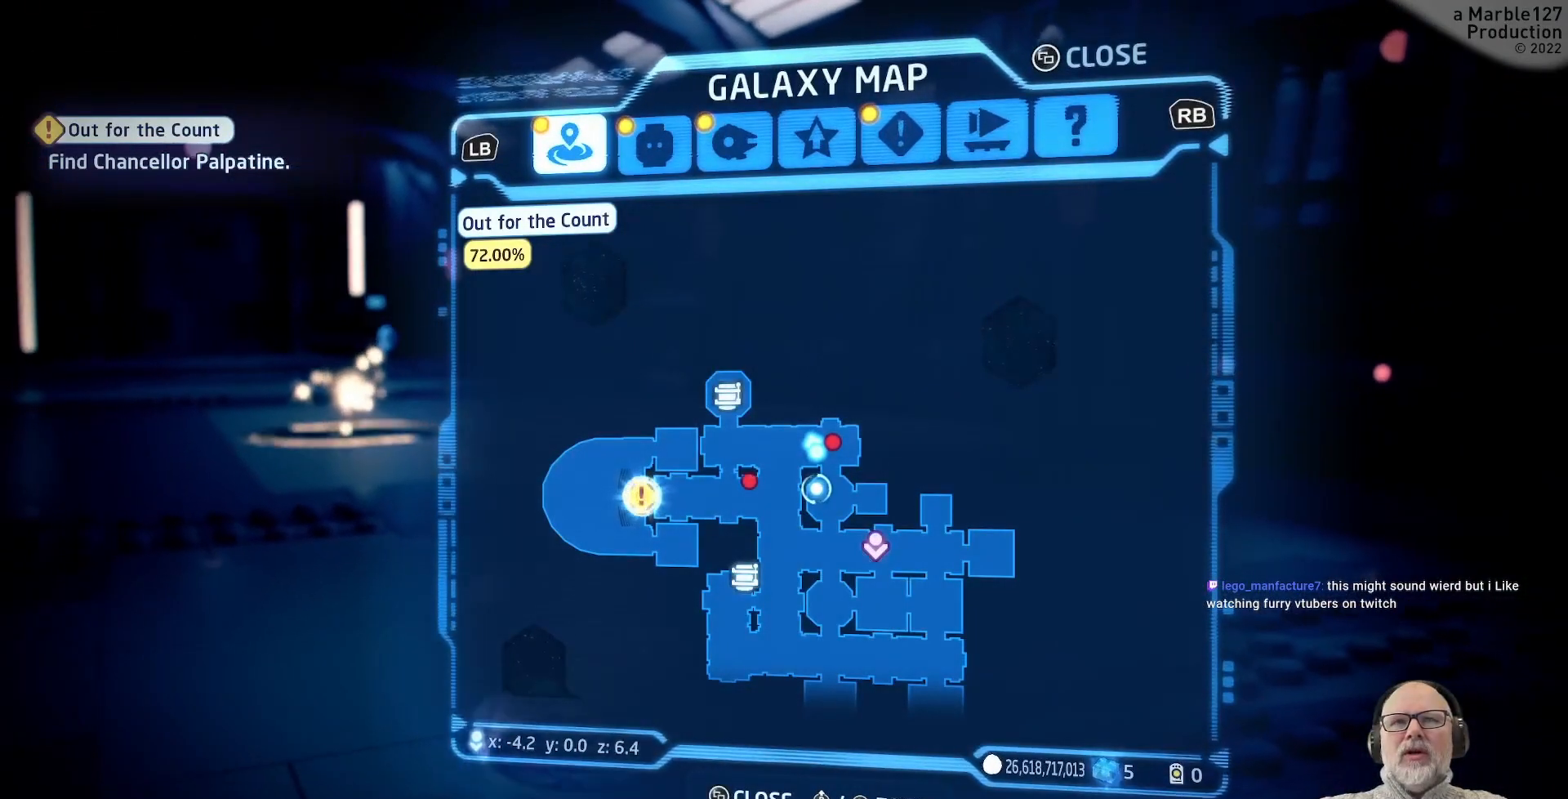
{"dt_ms": 500, "buttons": [], "left_stick": "center", "right_stick": "center", "events": [[67, "left_stick", "down"], [233, "left_stick", "down-left"], [433, "left_stick", "center"]]}
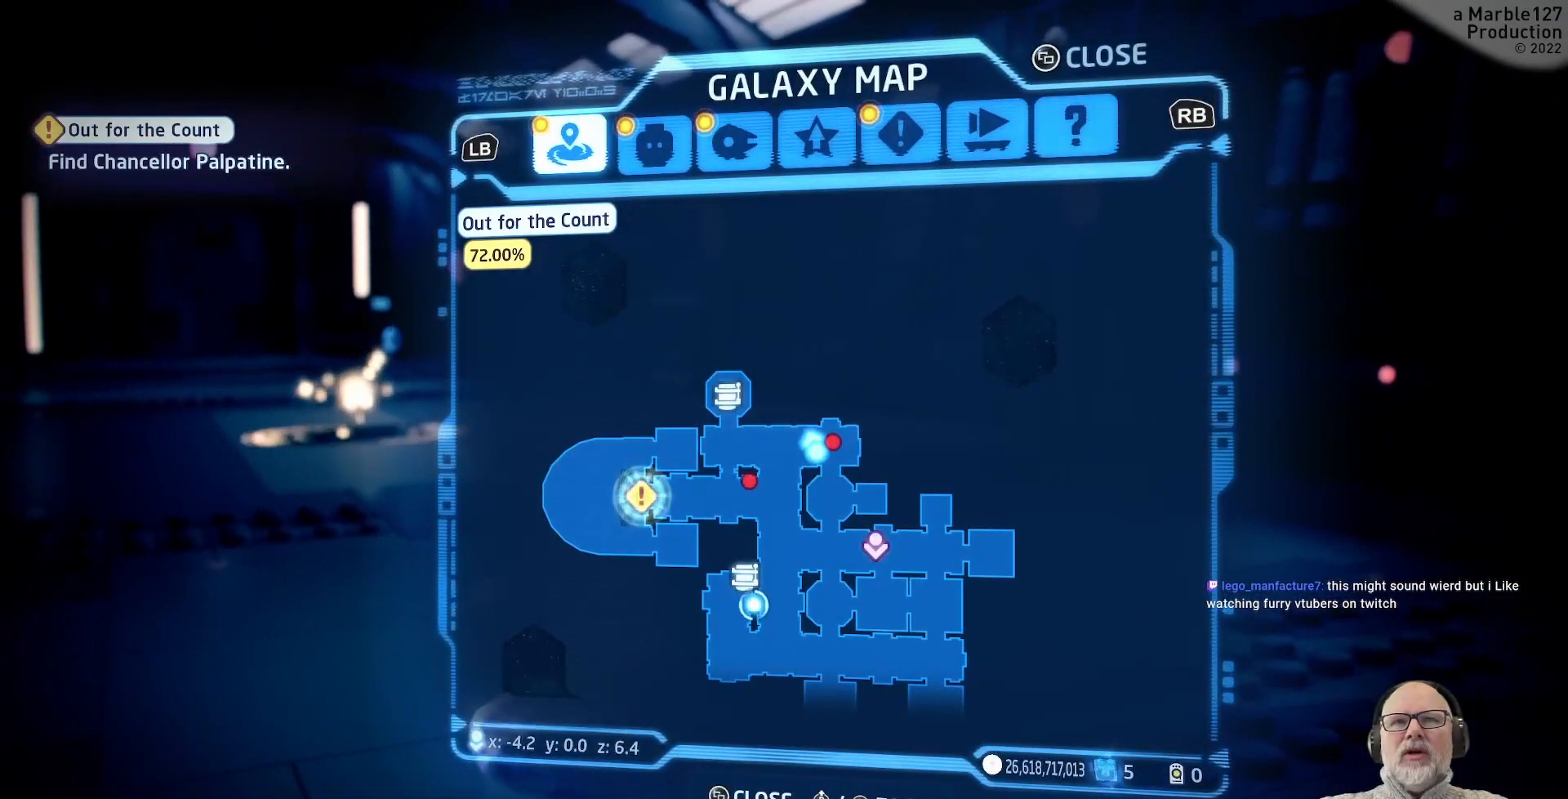
{"dt_ms": 1000, "buttons": [], "left_stick": "center", "right_stick": "center", "events": [[300, "left_stick", "up"], [567, "left_stick", "center"], [833, "left_stick", "down"], [1000, "left_stick", "center"]]}
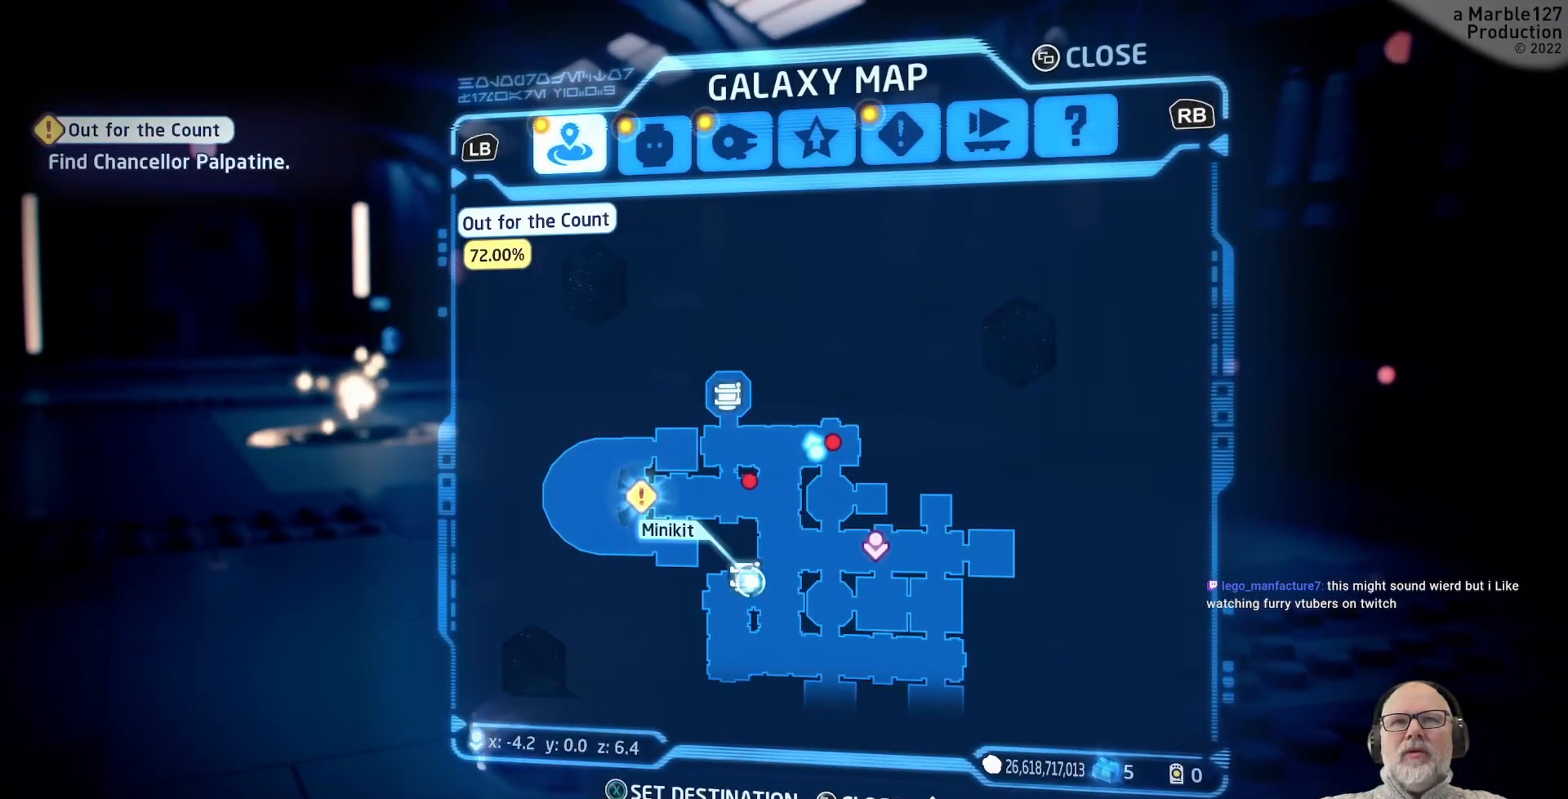
{"dt_ms": 1000, "buttons": [], "left_stick": "center", "right_stick": "center", "events": [[333, "left_stick", "up"], [833, "left_stick", "center"]]}
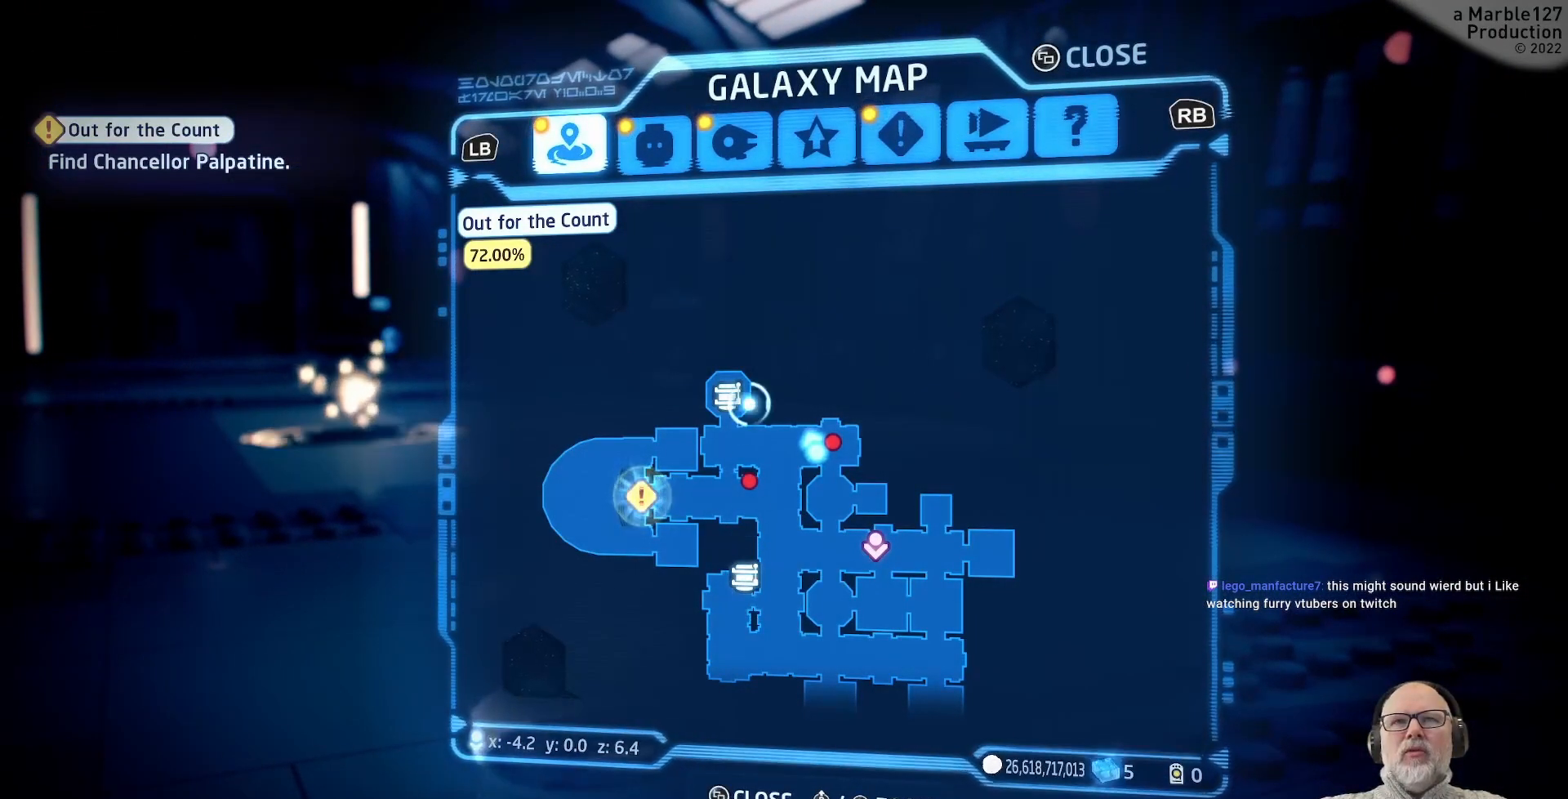
{"dt_ms": 500, "buttons": [], "left_stick": "center", "right_stick": "center", "events": [[133, "left_stick", "left"], [233, "left_stick", "center"], [400, "left_stick", "left"], [500, "left_stick", "center"]]}
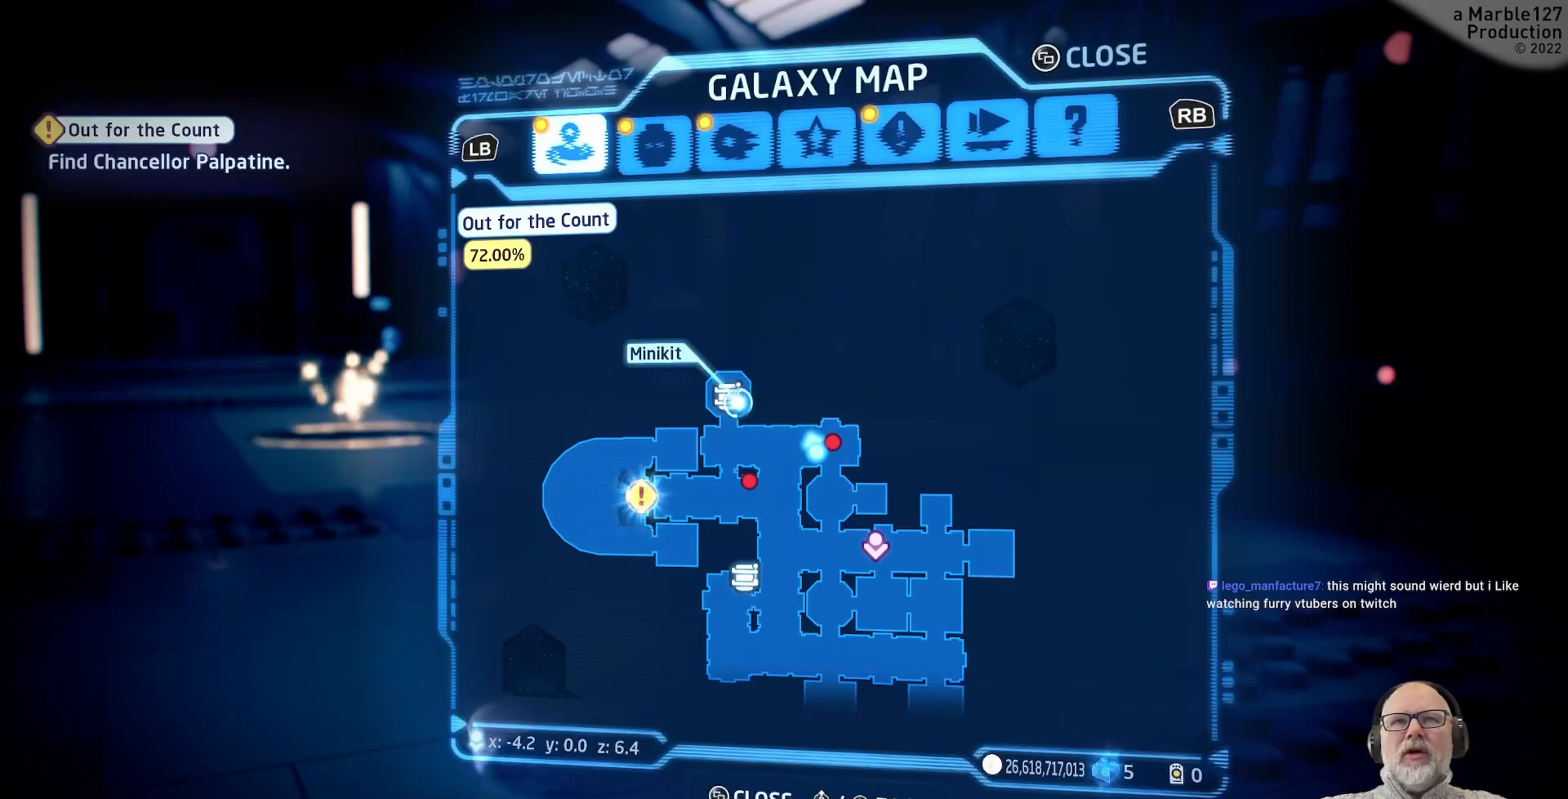
{"dt_ms": 500, "buttons": [], "left_stick": "center", "right_stick": "center", "events": []}
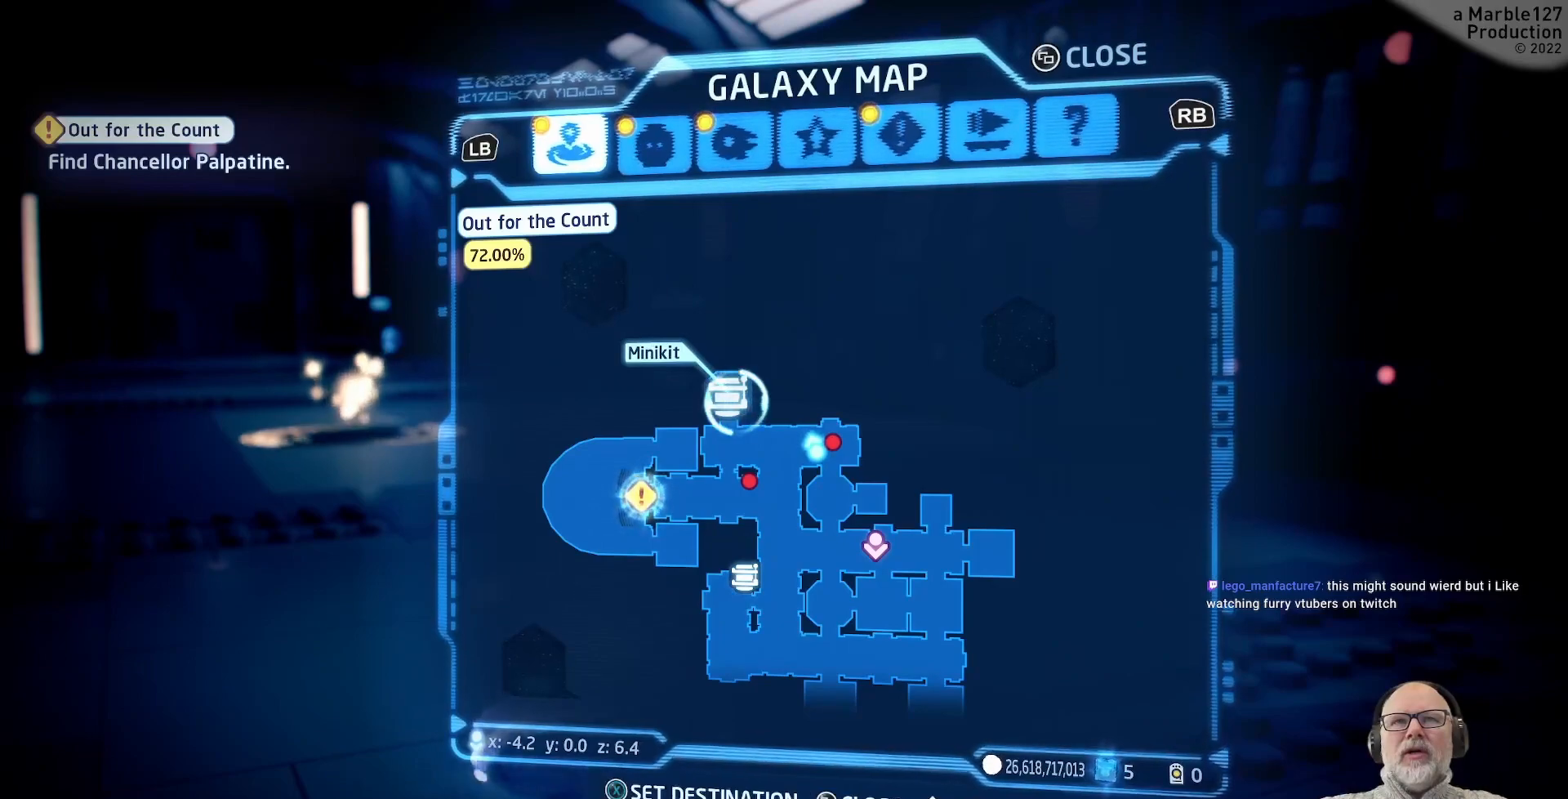
{"dt_ms": 500, "buttons": [], "left_stick": "center", "right_stick": "center", "events": []}
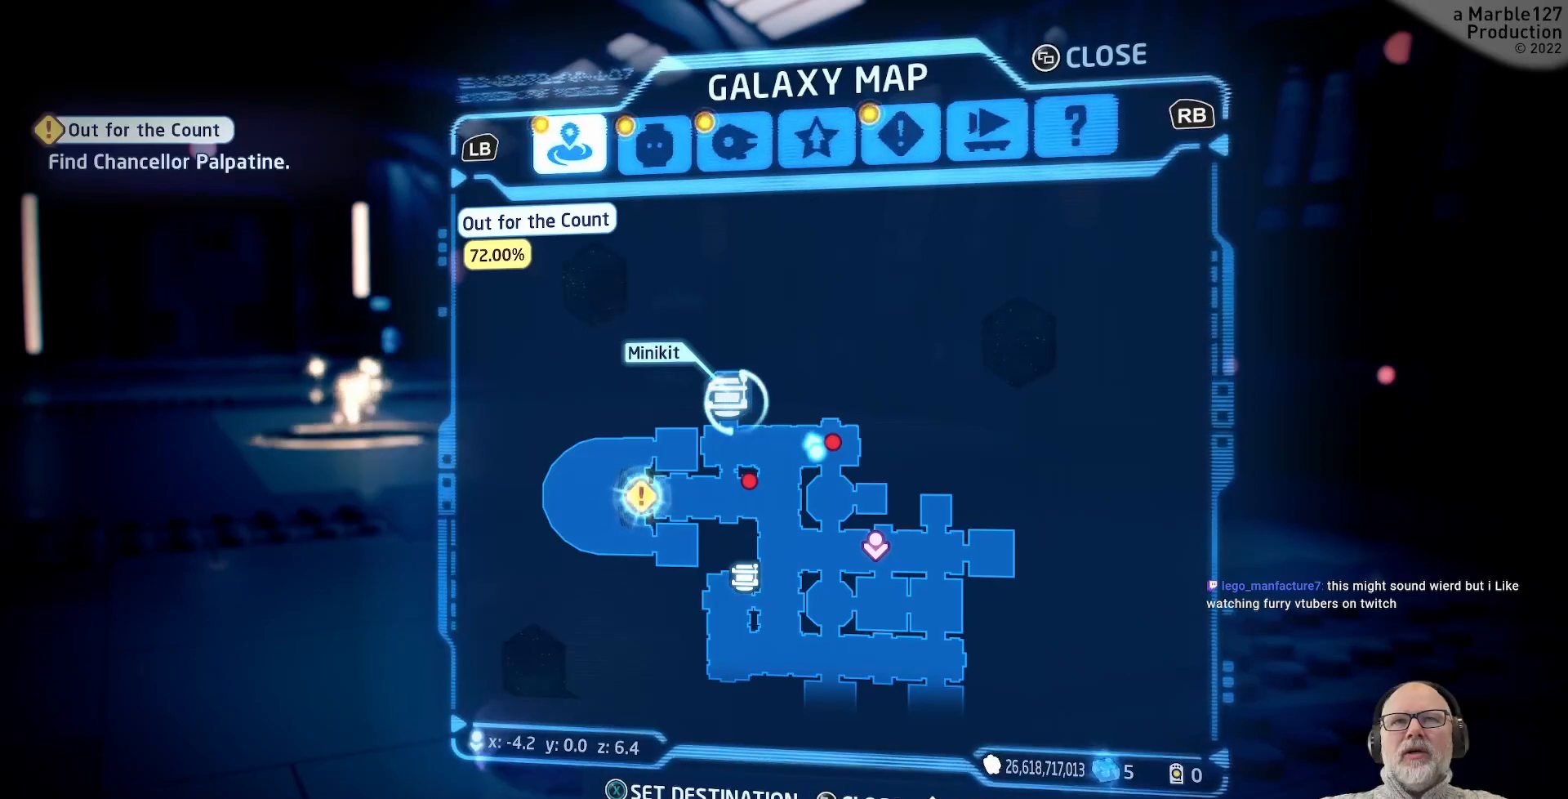
{"dt_ms": 500, "buttons": [], "left_stick": "center", "right_stick": "center", "events": []}
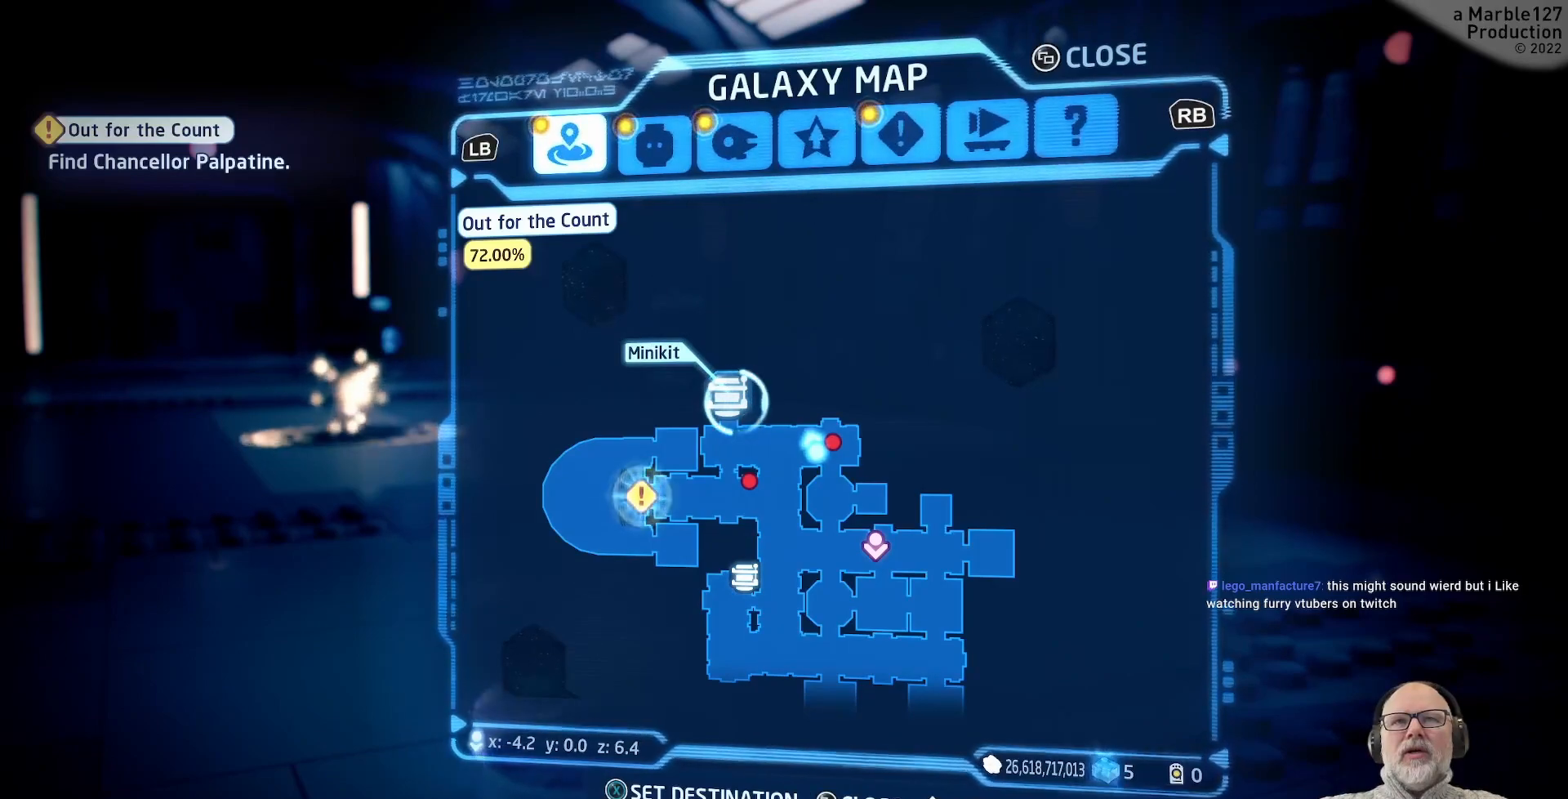
{"dt_ms": 500, "buttons": [], "left_stick": "center", "right_stick": "center", "events": []}